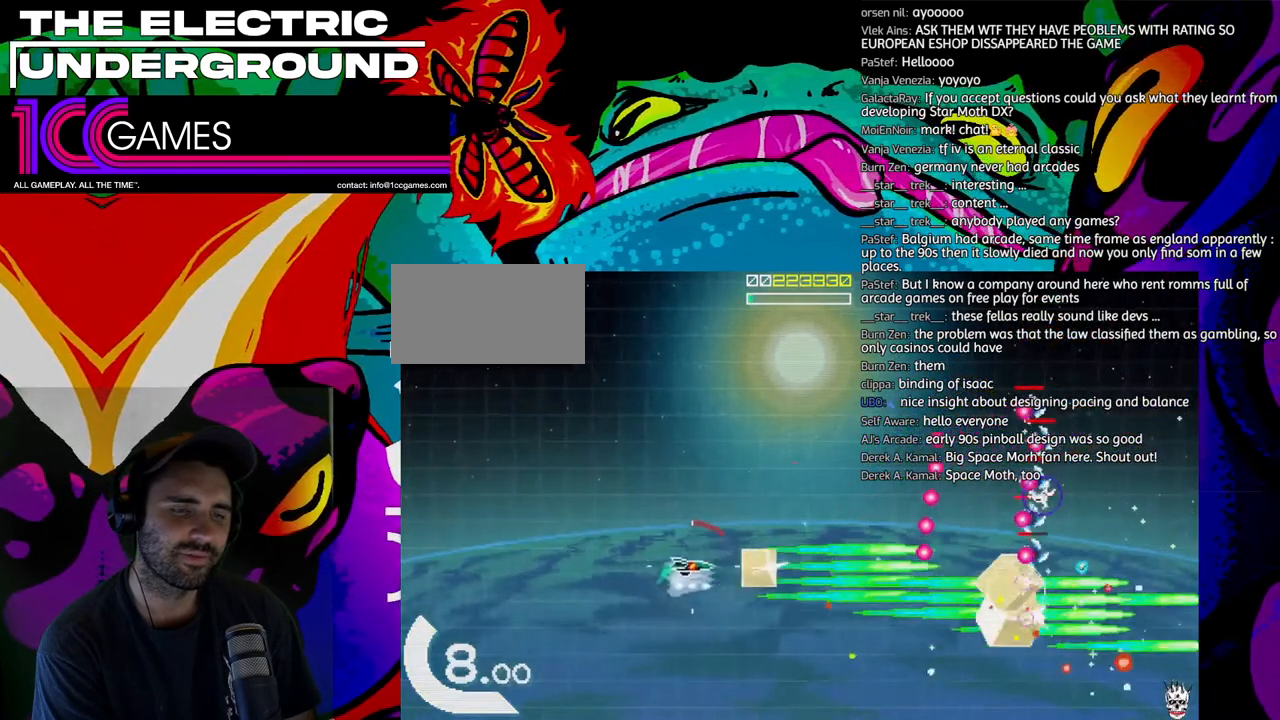
Gameplay with a controller (arcade stick); each line is a JSON object with the inputs held at the frame after it. "events" lists button and stick changes between this image and that frame as [ms after this image, input, new state], when the widget could be followed in between. Not read: L3 R3 other_buttons.
{"buttons": ["SQUARE", "TRIANGLE"], "left_stick": "up-left", "events": [[367, "left_stick", "up-left"]]}
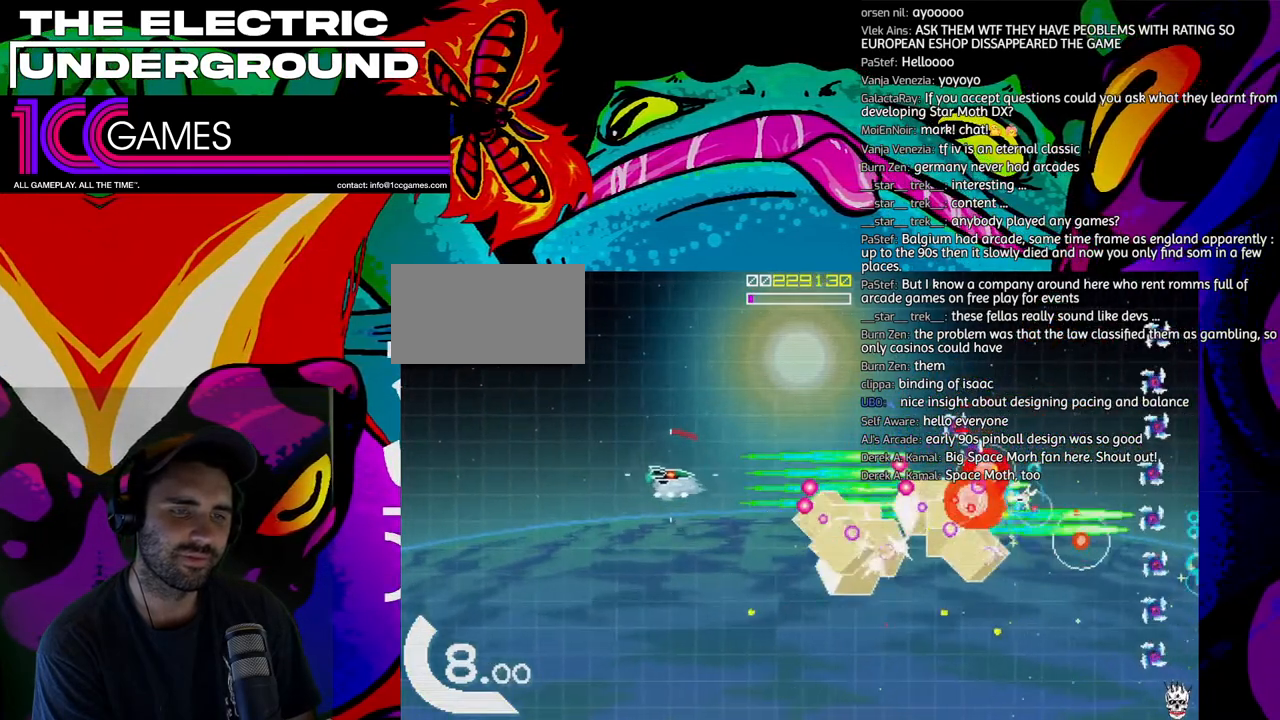
{"buttons": ["SQUARE", "TRIANGLE"], "left_stick": "center", "events": [[67, "left_stick", "up"], [500, "left_stick", "center"]]}
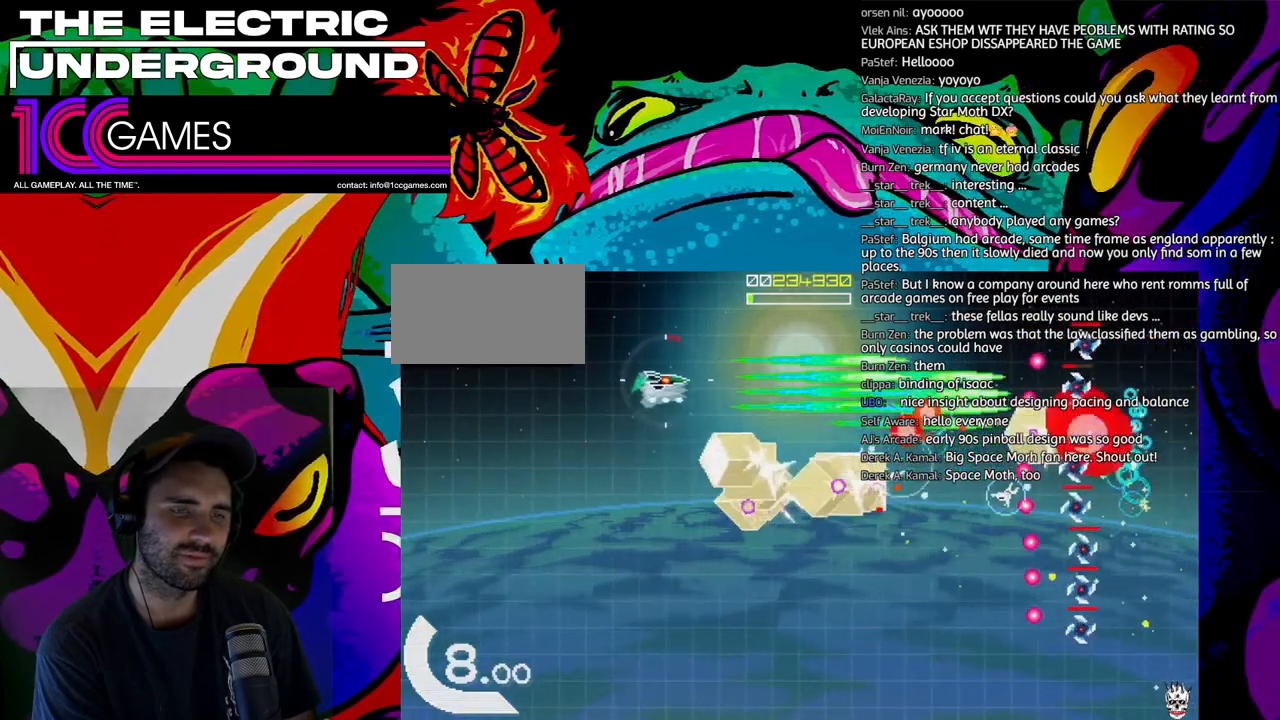
{"buttons": ["SQUARE", "TRIANGLE"], "left_stick": "down", "events": [[67, "left_stick", "down"]]}
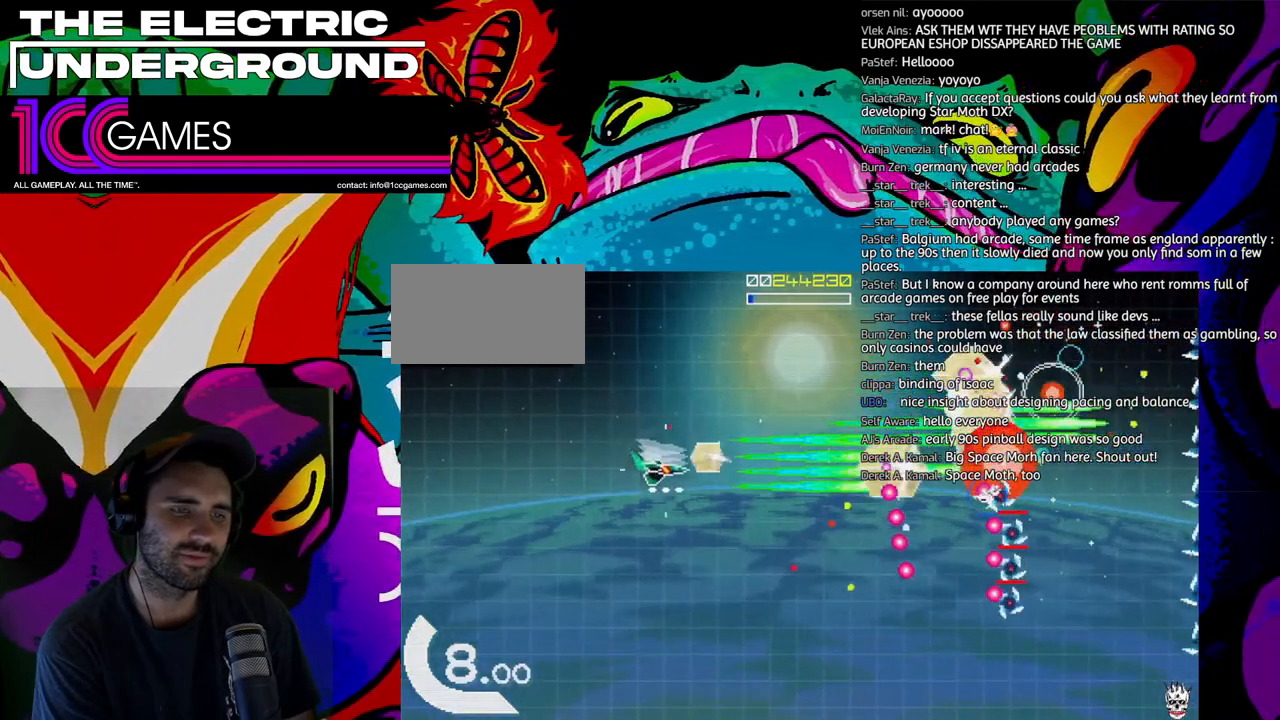
{"buttons": ["SQUARE", "TRIANGLE"], "left_stick": "down", "events": []}
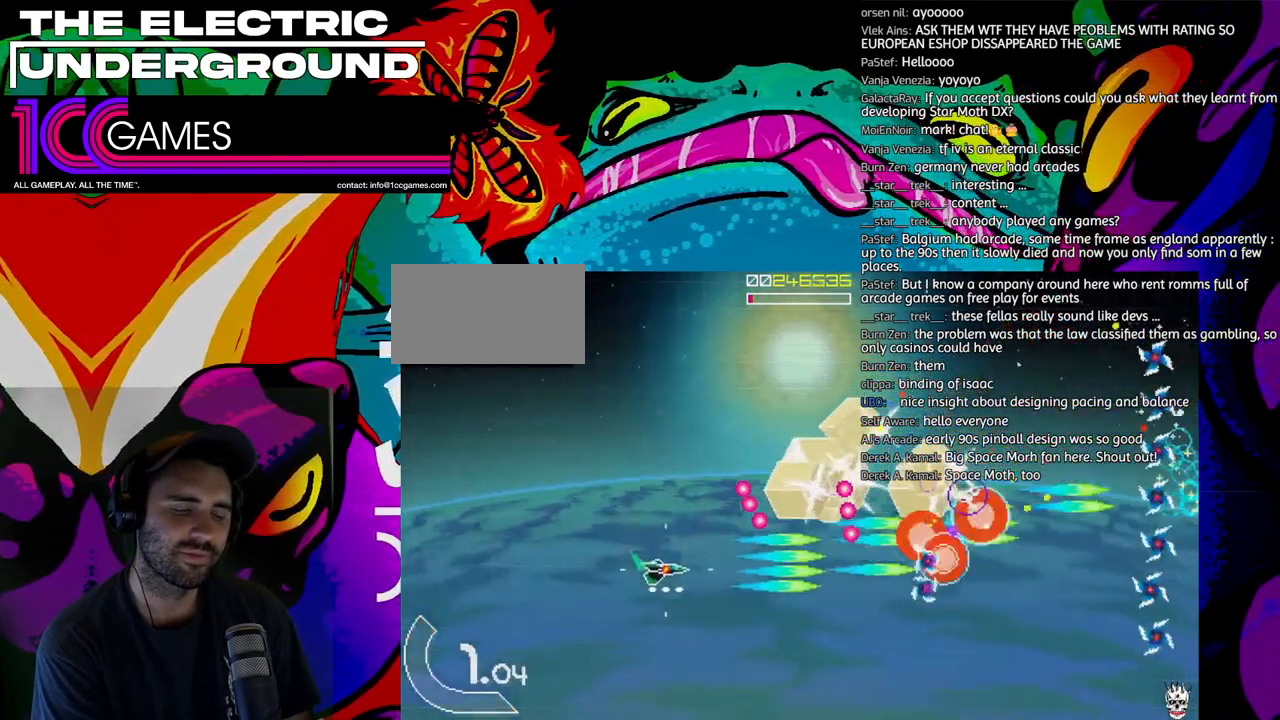
{"buttons": ["SQUARE", "TRIANGLE"], "left_stick": "up", "events": [[367, "left_stick", "right"], [500, "left_stick", "up"]]}
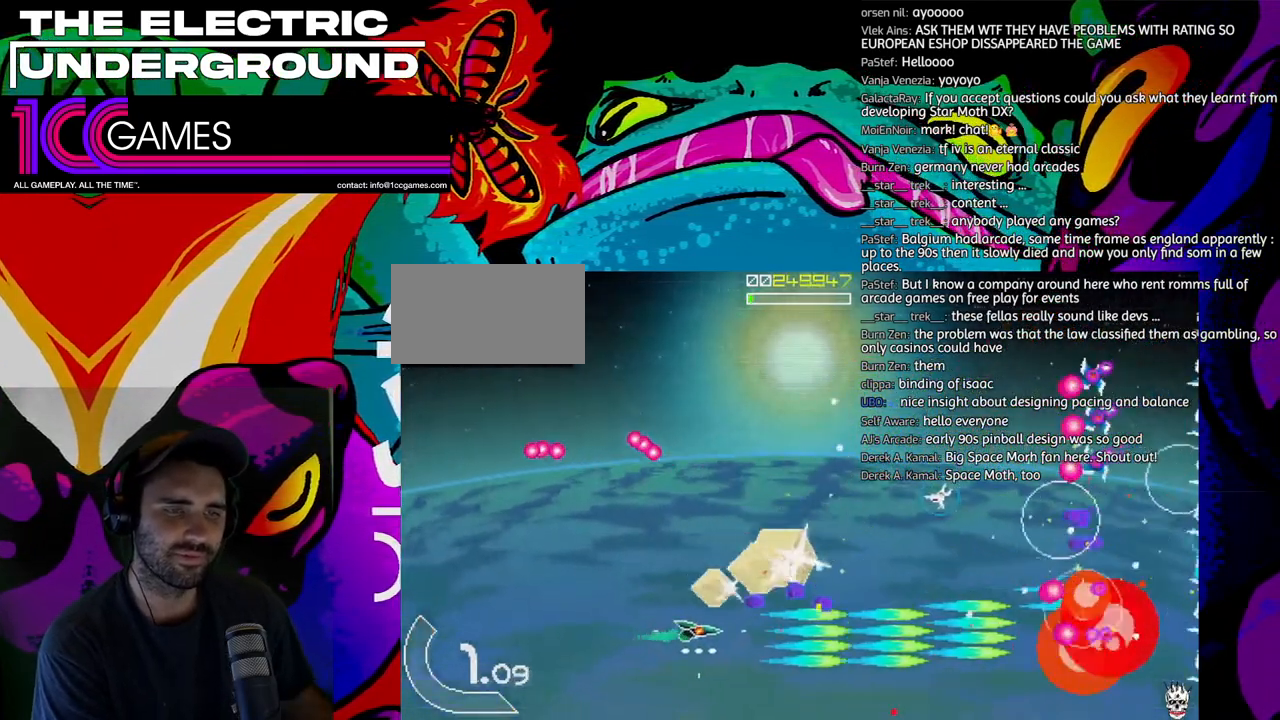
{"buttons": ["SQUARE", "TRIANGLE"], "left_stick": "up", "events": []}
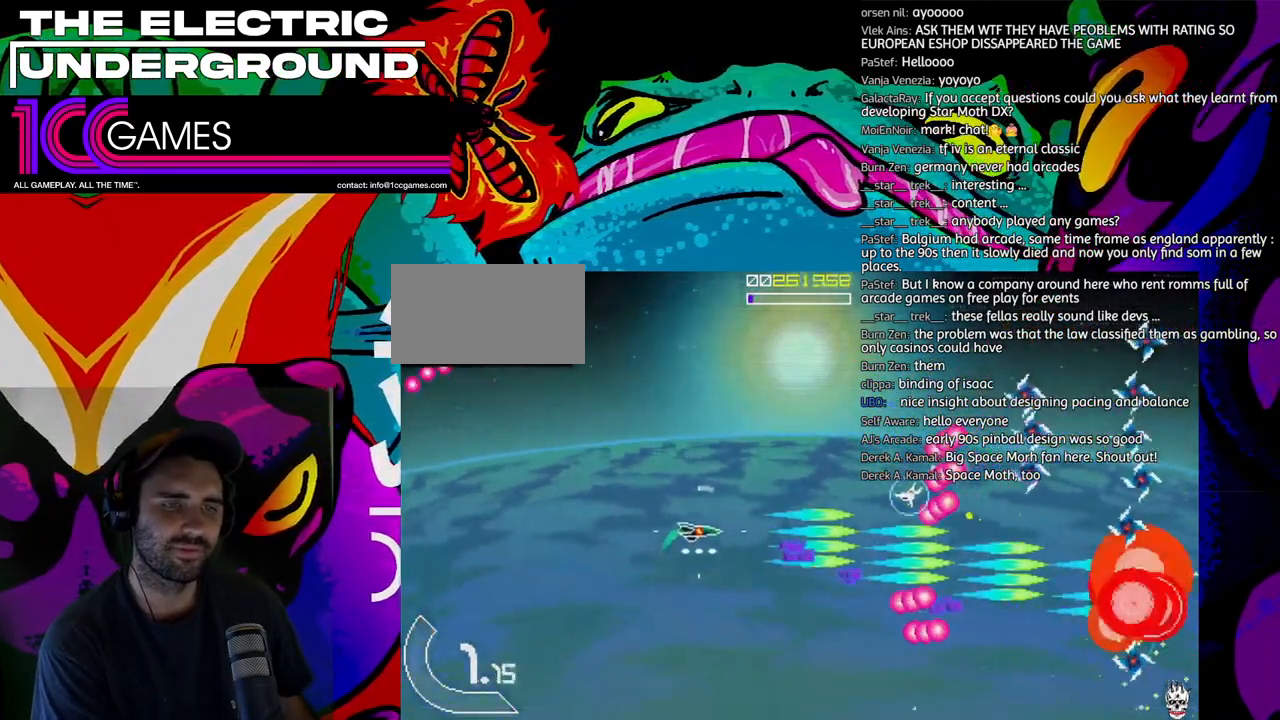
{"buttons": ["SQUARE", "TRIANGLE"], "left_stick": "up-left", "events": [[233, "left_stick", "up-left"]]}
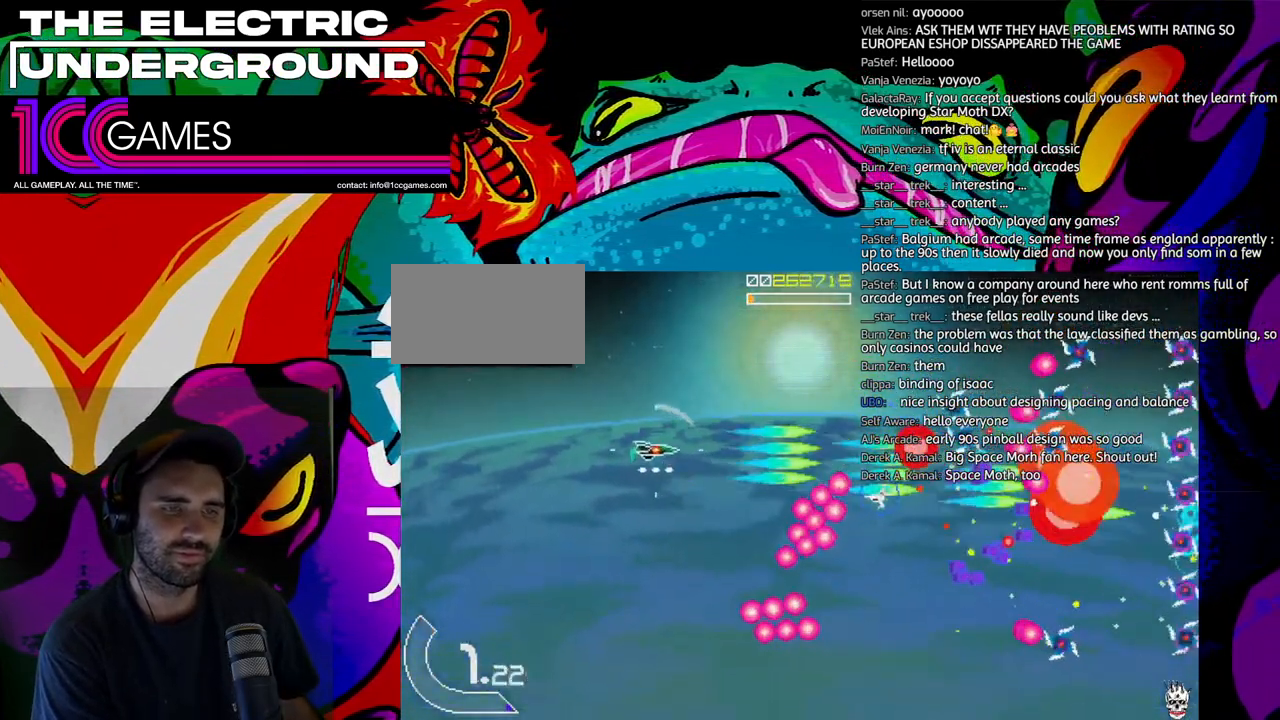
{"buttons": ["SQUARE", "TRIANGLE"], "left_stick": "up", "events": [[400, "left_stick", "up"]]}
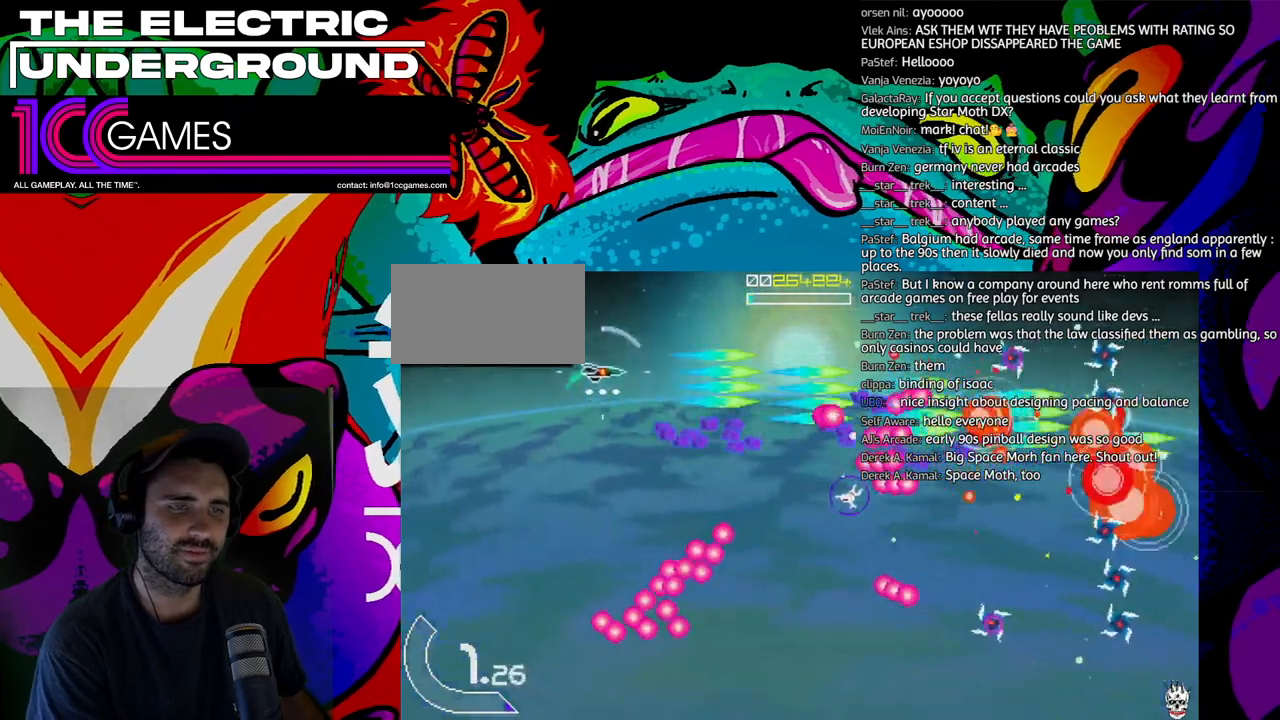
{"buttons": ["SQUARE", "TRIANGLE"], "left_stick": "right", "events": [[233, "left_stick", "right"]]}
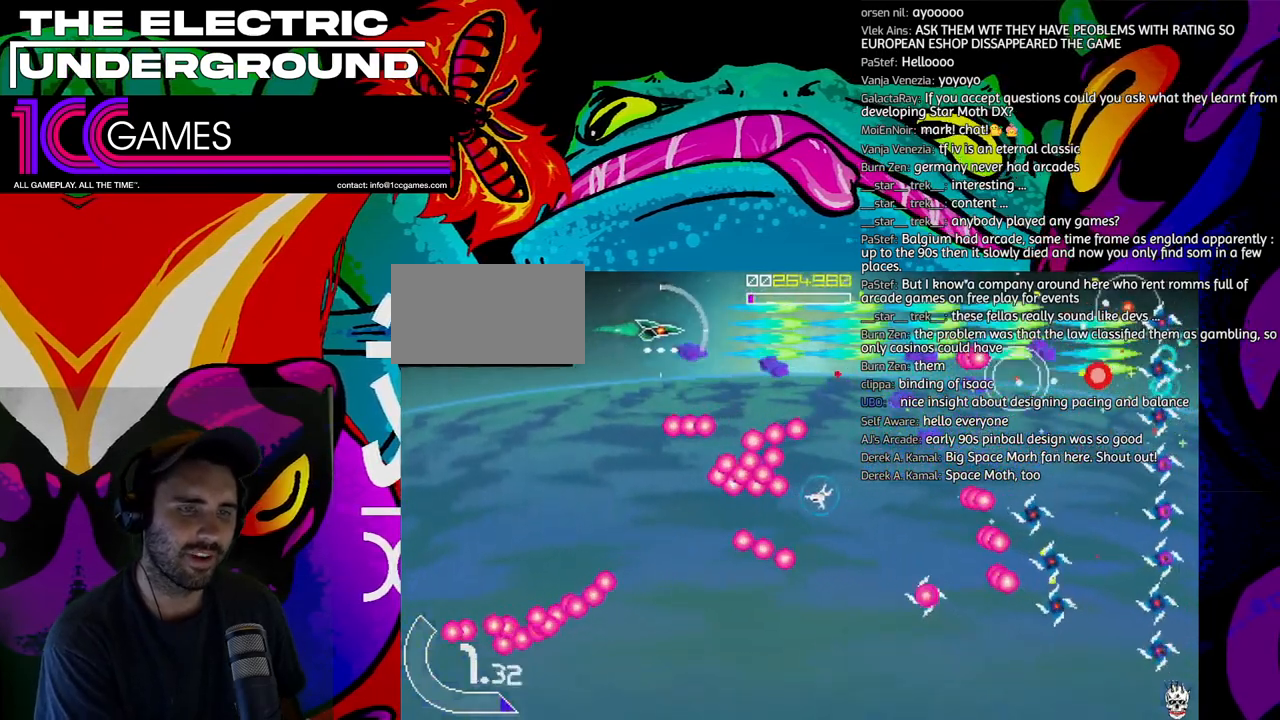
{"buttons": ["TRIANGLE"], "left_stick": "down", "events": [[200, "left_stick", "down-right"], [300, "SQUARE", "up"], [333, "left_stick", "down"]]}
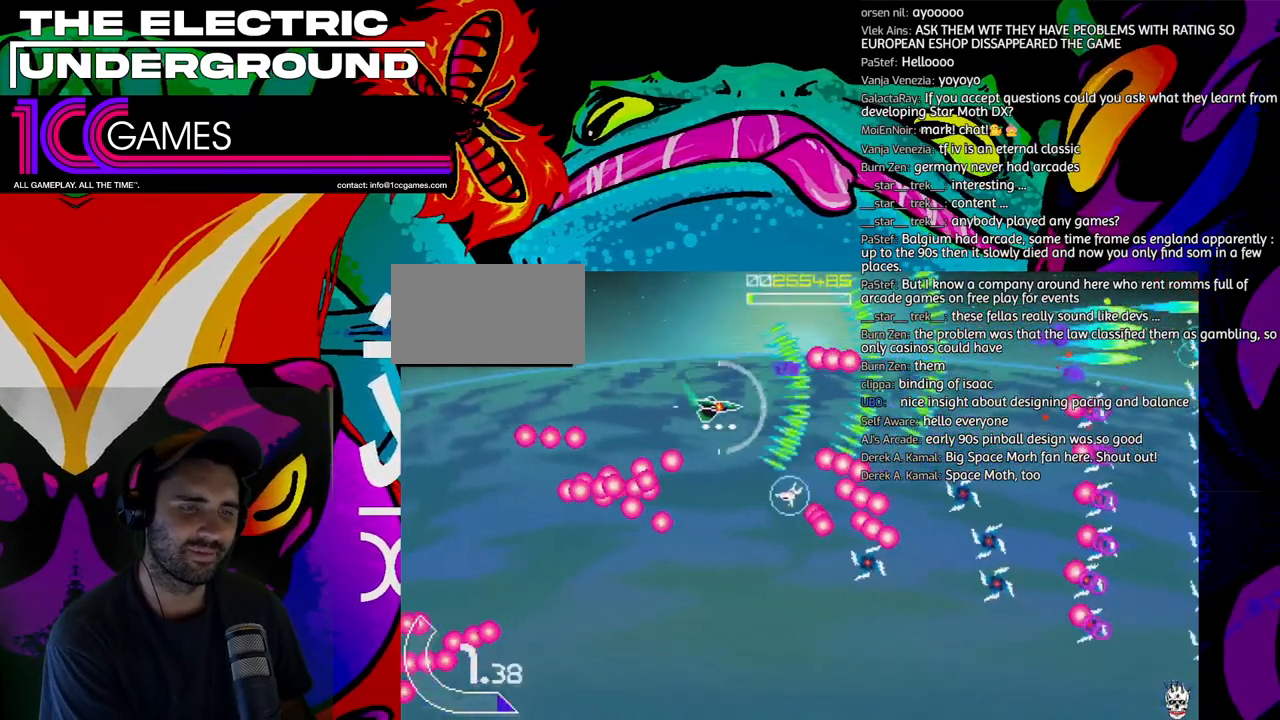
{"buttons": ["SQUARE", "TRIANGLE"], "left_stick": "down-left"}
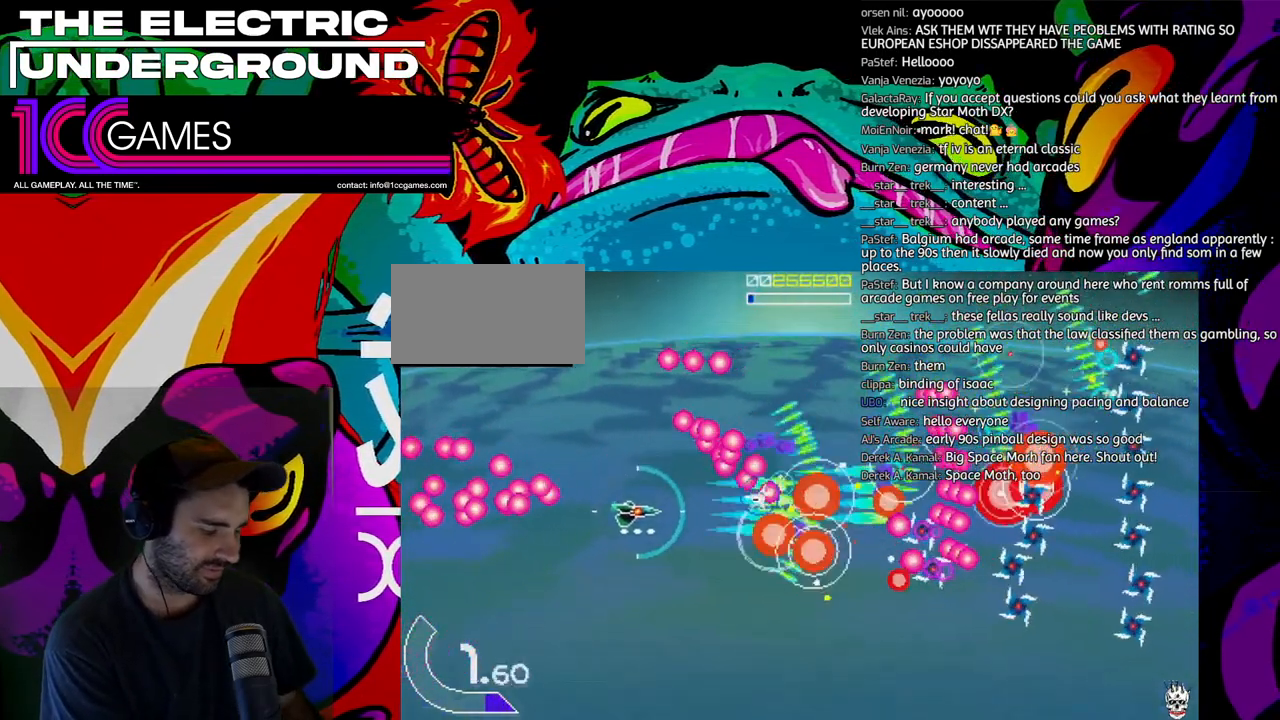
{"buttons": ["SQUARE", "TRIANGLE"], "left_stick": "down", "events": [[33, "left_stick", "down"], [167, "left_stick", "left"], [233, "left_stick", "center"], [400, "left_stick", "down"]]}
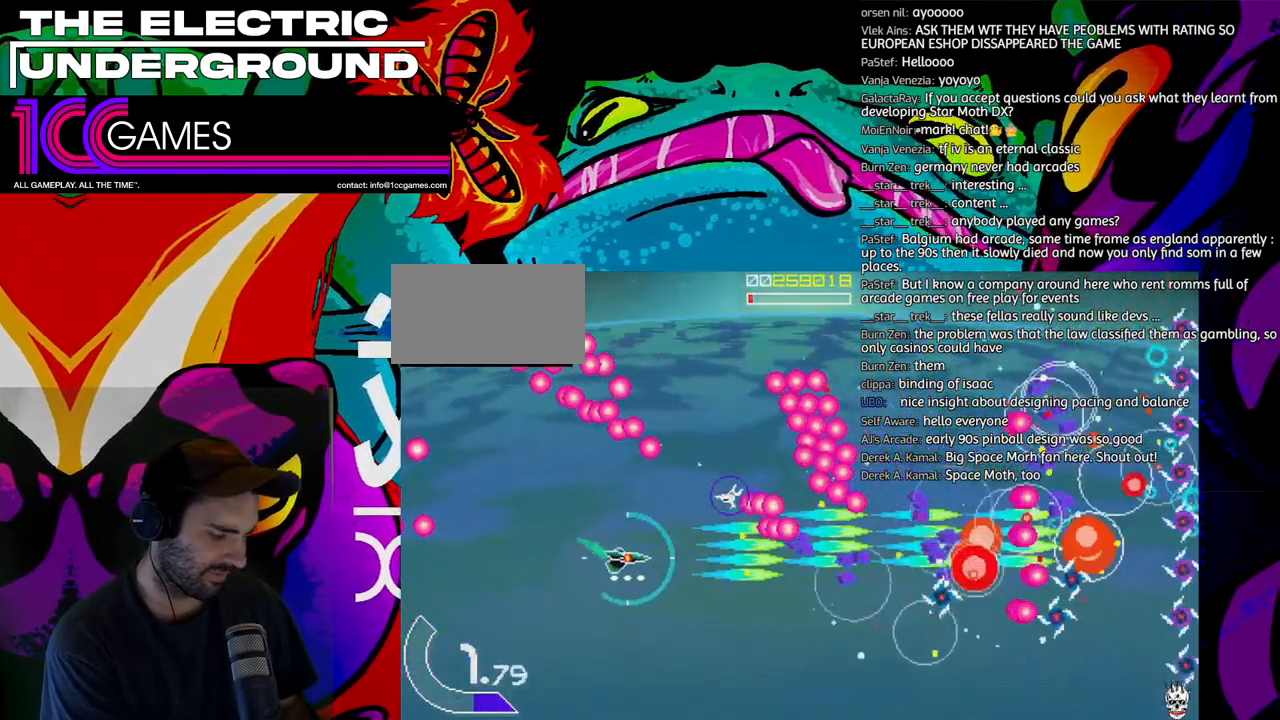
{"buttons": ["SQUARE", "TRIANGLE"], "left_stick": "center", "events": [[100, "left_stick", "down-right"], [200, "left_stick", "center"], [433, "left_stick", "up"], [500, "left_stick", "center"]]}
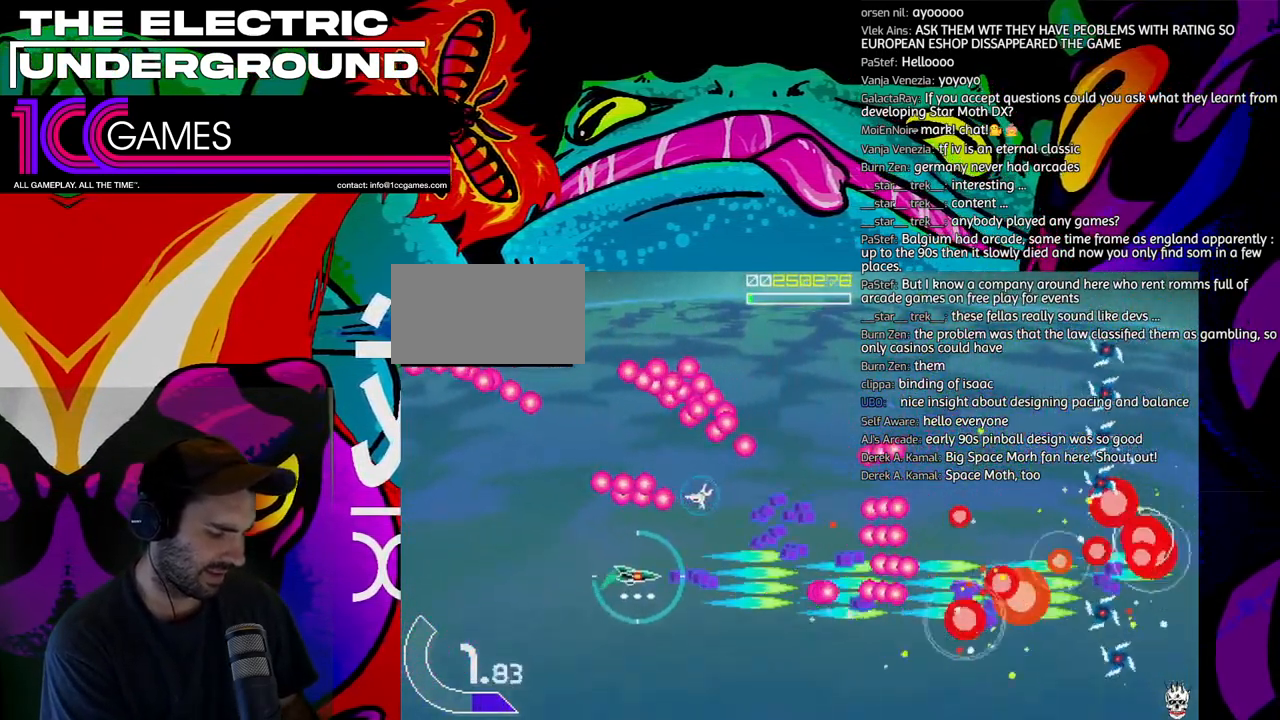
{"buttons": ["SQUARE", "TRIANGLE"], "left_stick": "down-right", "events": [[100, "left_stick", "down"], [400, "left_stick", "center"], [467, "left_stick", "down-right"]]}
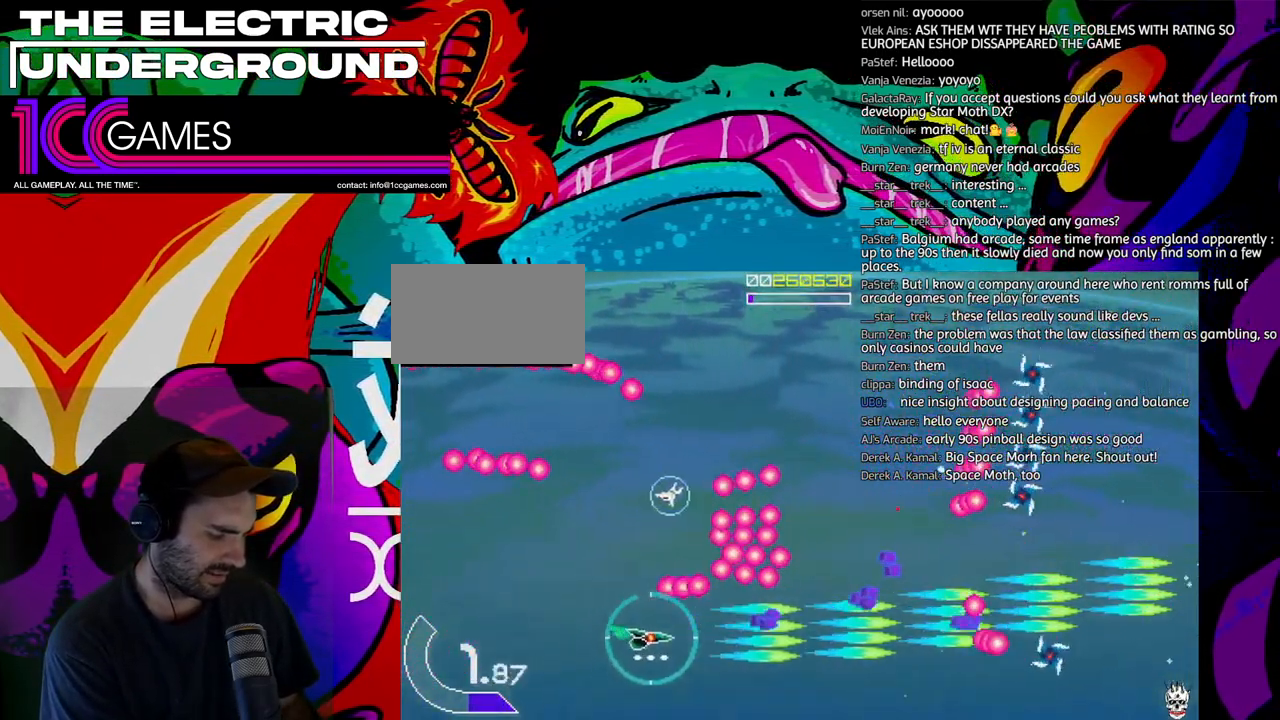
{"buttons": ["TRIANGLE"], "left_stick": "center", "events": [[67, "left_stick", "center"], [133, "left_stick", "right"], [233, "SQUARE", "up"], [233, "left_stick", "up"], [467, "left_stick", "center"]]}
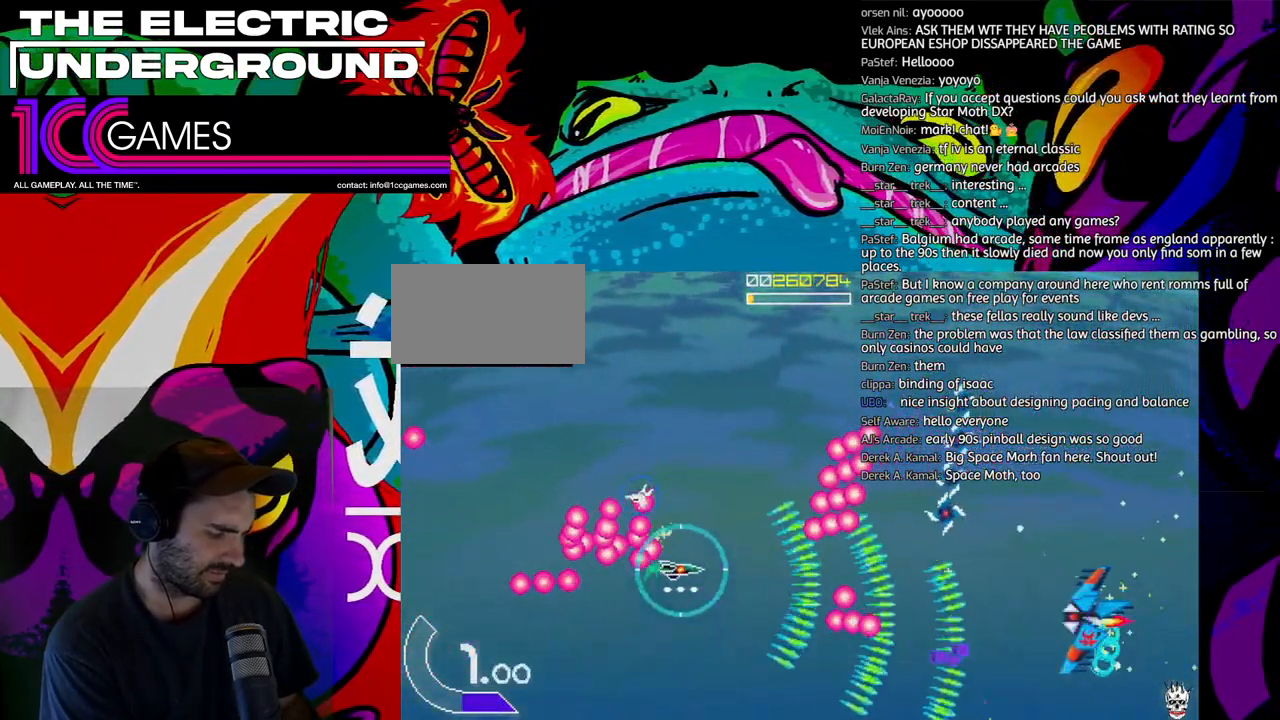
{"buttons": ["TRIANGLE"], "left_stick": "up-left", "events": [[133, "left_stick", "left"], [300, "left_stick", "up"], [467, "left_stick", "up-left"]]}
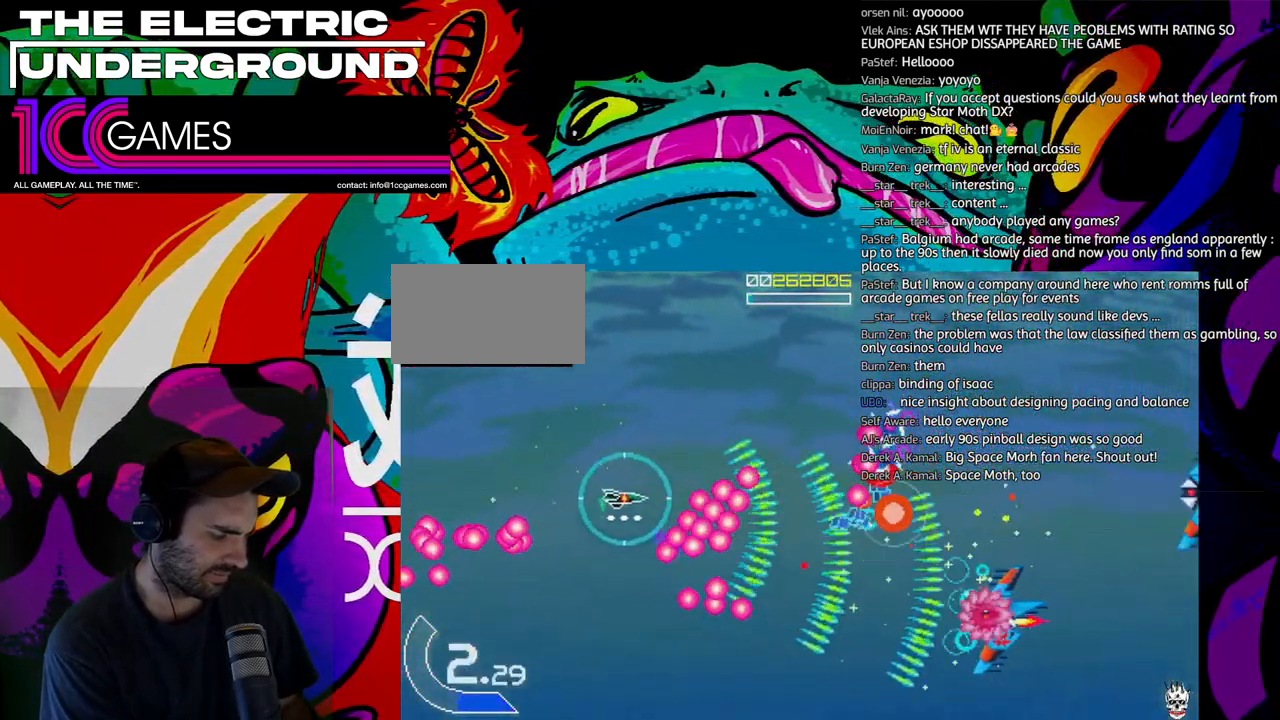
{"buttons": ["SQUARE", "TRIANGLE"], "left_stick": "center", "events": [[167, "left_stick", "up"], [267, "SQUARE", "down"], [300, "left_stick", "right"], [400, "left_stick", "center"]]}
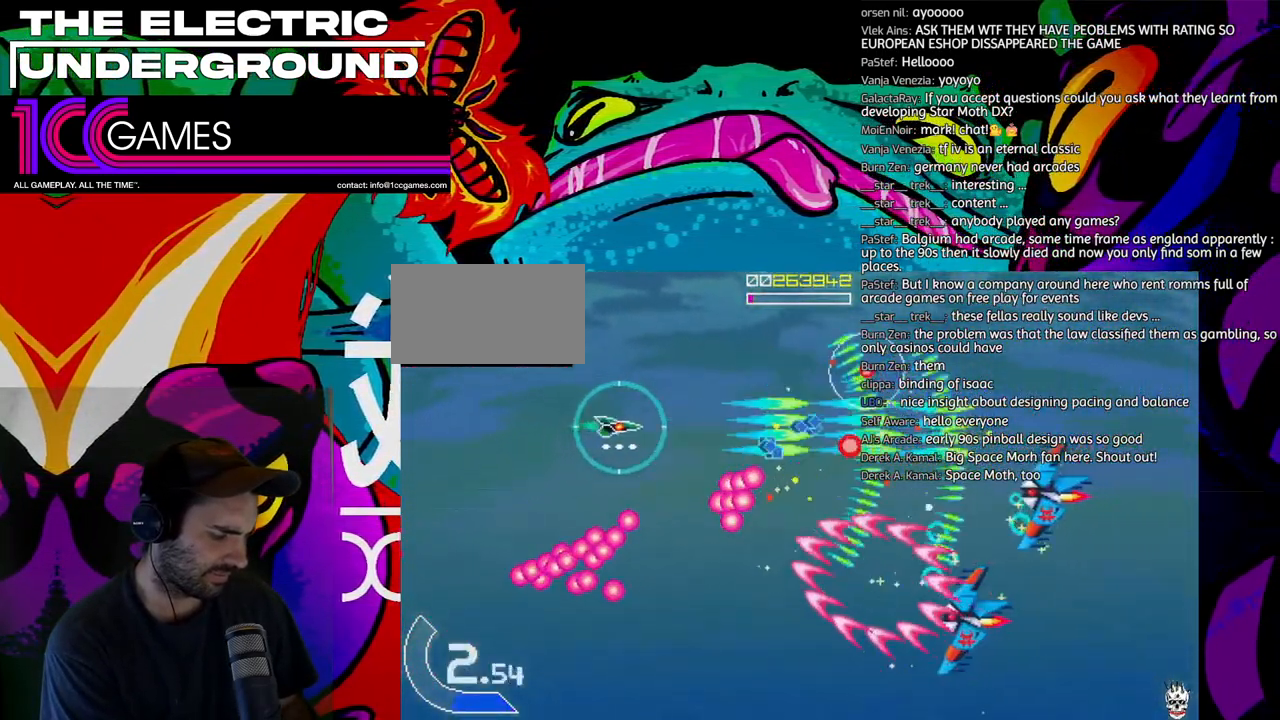
{"buttons": ["SQUARE", "TRIANGLE"], "left_stick": "right", "events": [[100, "left_stick", "up"], [233, "left_stick", "right"]]}
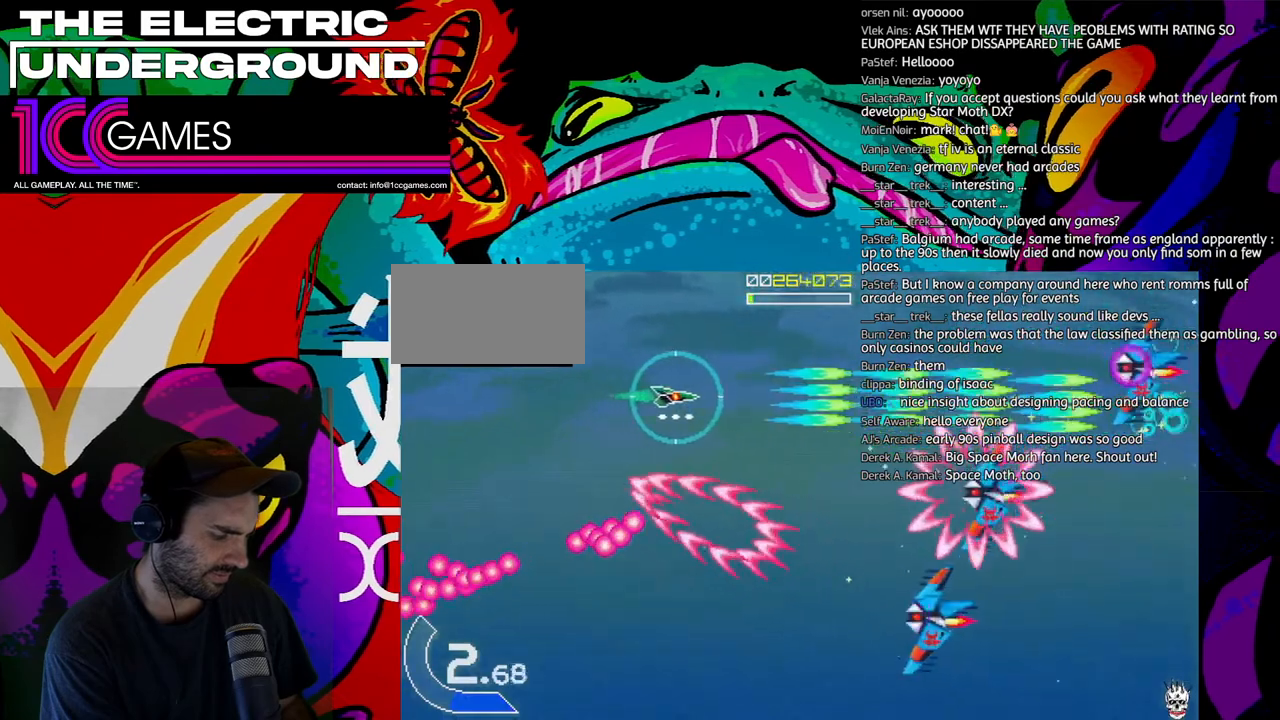
{"buttons": ["TRIANGLE"], "left_stick": "down-left", "events": [[100, "SQUARE", "up"], [200, "left_stick", "down-right"], [367, "left_stick", "down-left"]]}
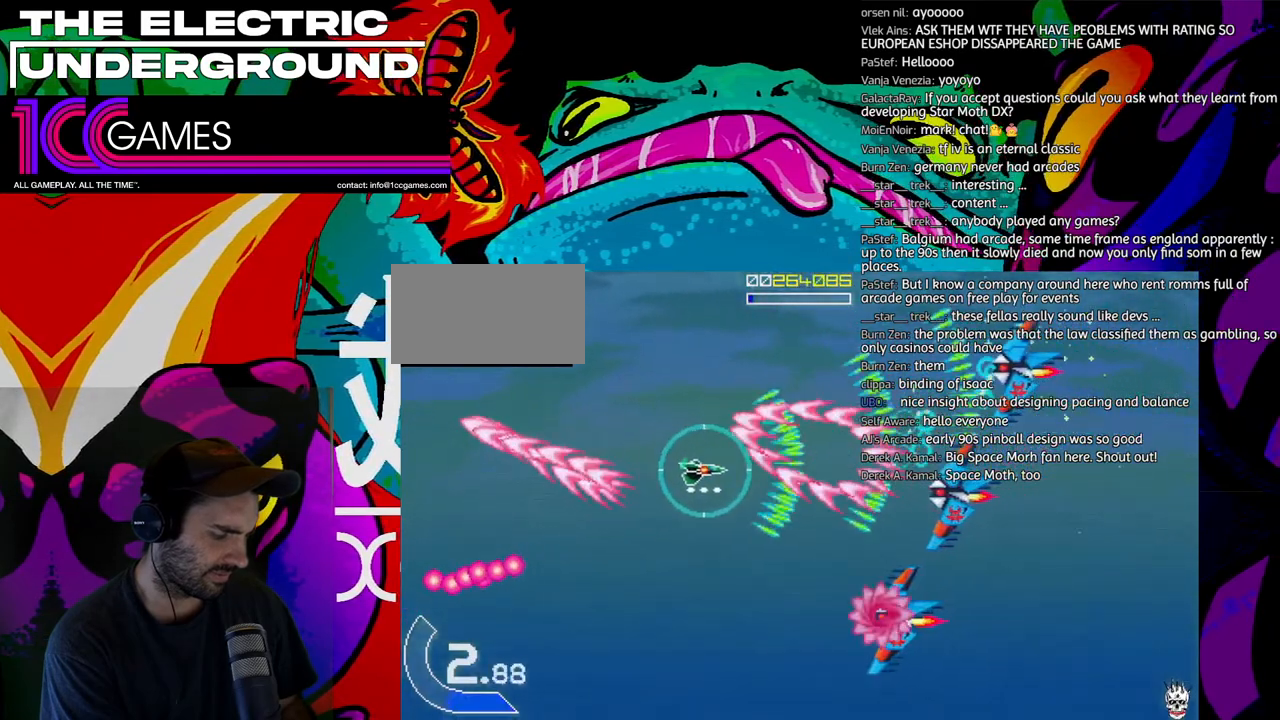
{"buttons": ["TRIANGLE"], "left_stick": "down-left", "events": []}
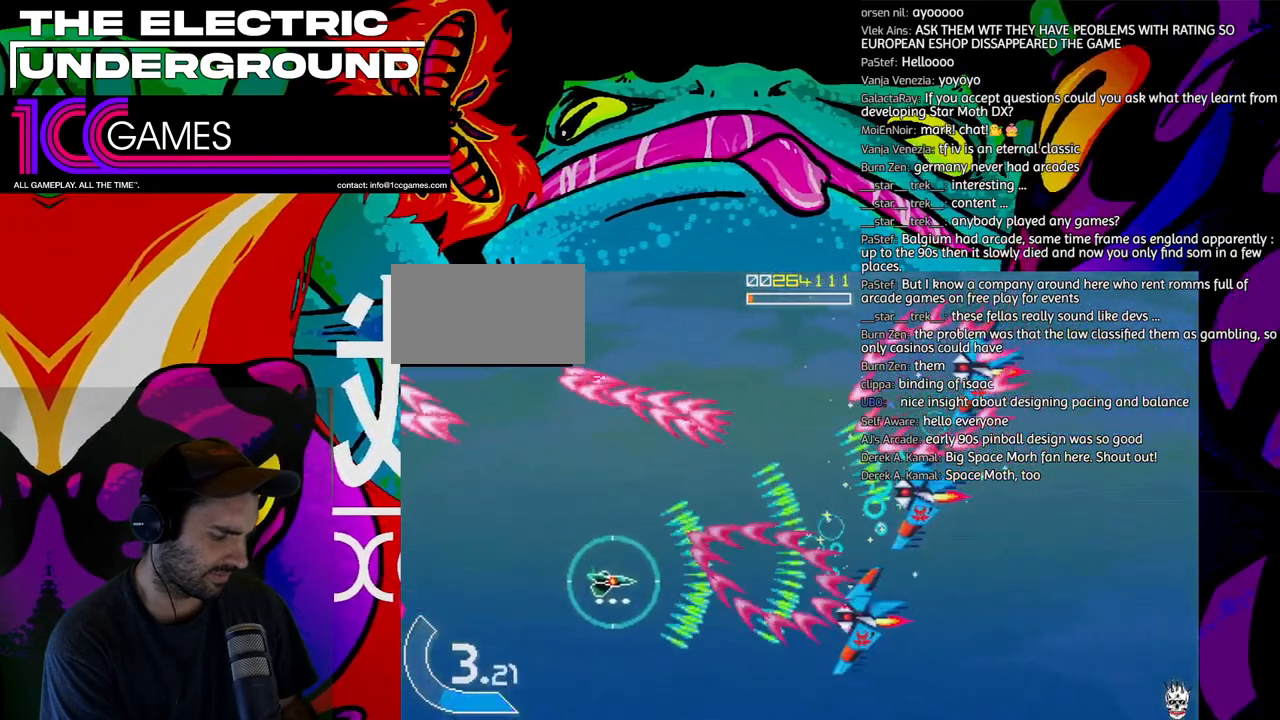
{"buttons": ["TRIANGLE"], "left_stick": "center", "events": [[167, "left_stick", "down"], [333, "left_stick", "center"], [433, "left_stick", "right"], [500, "left_stick", "center"]]}
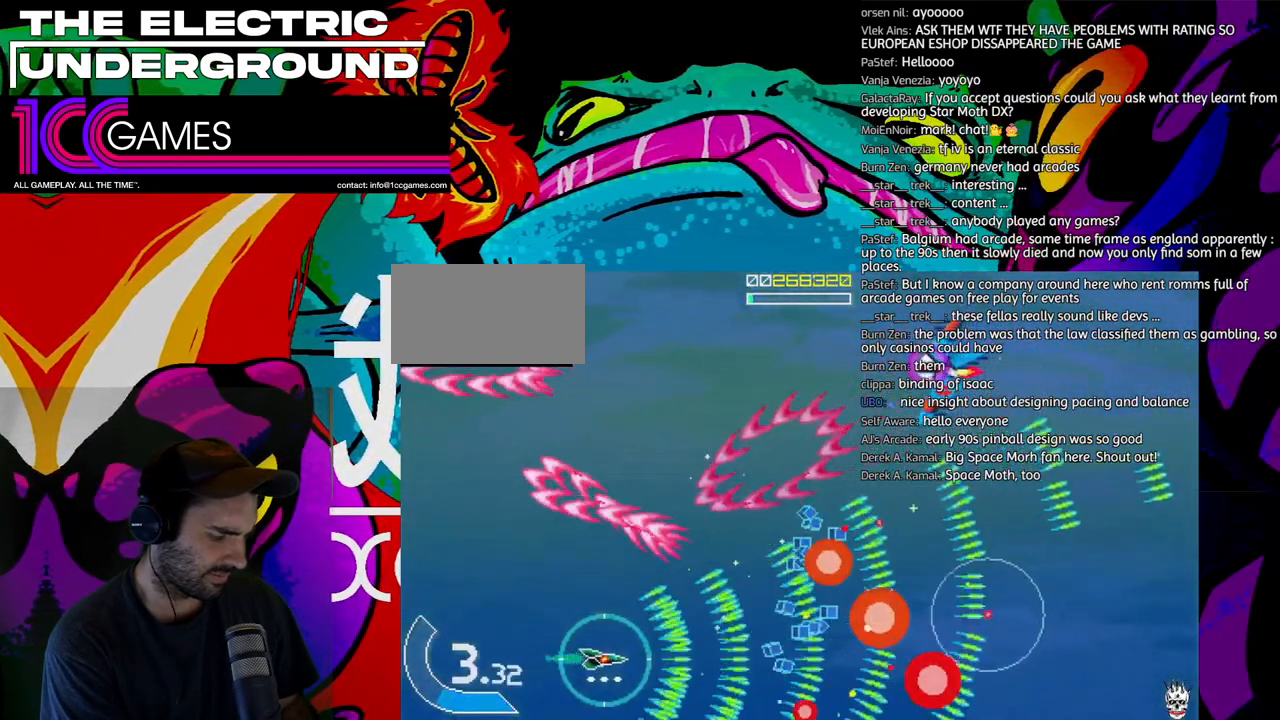
{"buttons": ["TRIANGLE"], "left_stick": "up", "events": [[100, "left_stick", "right"], [200, "left_stick", "center"], [300, "left_stick", "right"], [433, "left_stick", "up"]]}
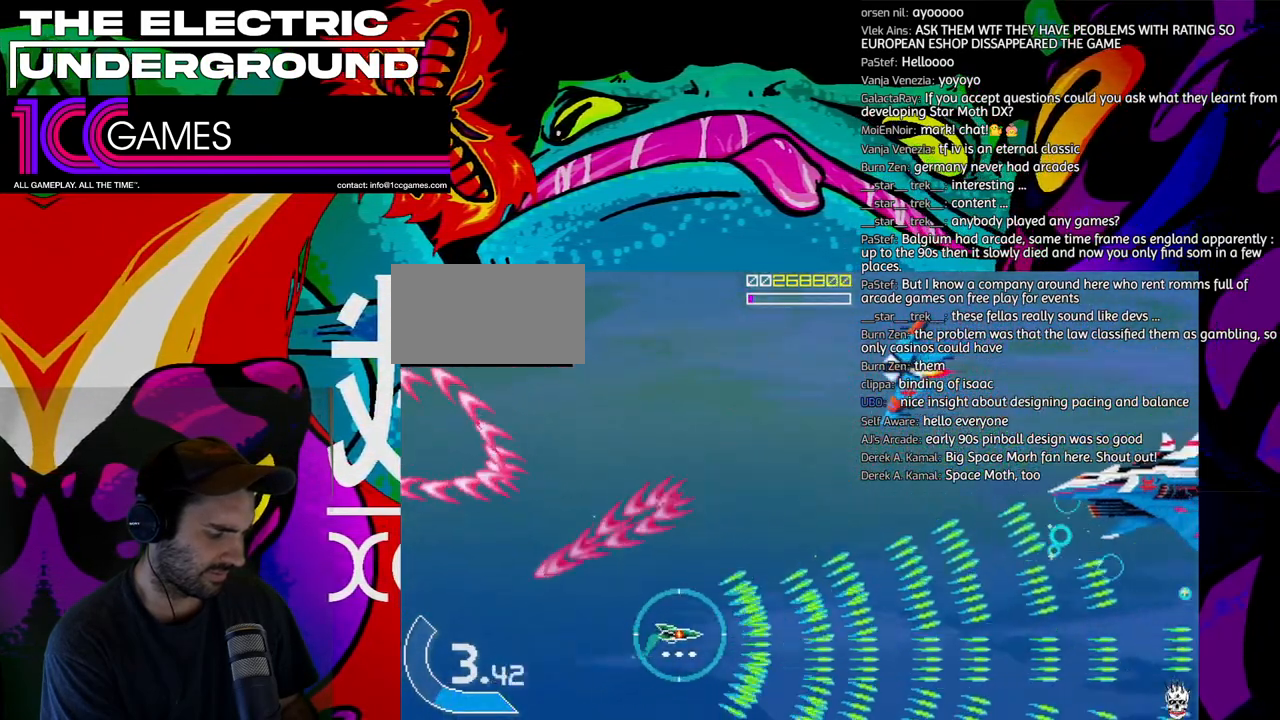
{"buttons": ["SQUARE", "TRIANGLE"], "left_stick": "up-left", "events": [[333, "left_stick", "up-left"], [433, "SQUARE", "down"]]}
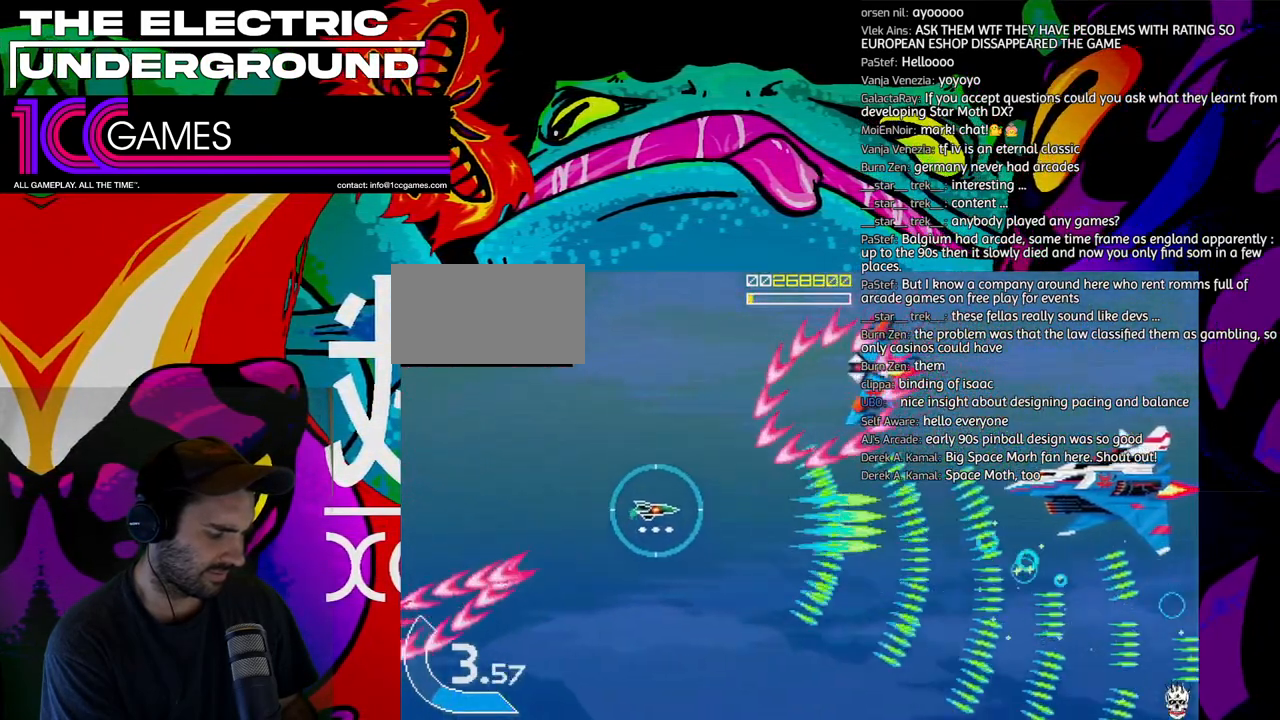
{"buttons": ["SQUARE", "TRIANGLE"], "left_stick": "up-left", "events": []}
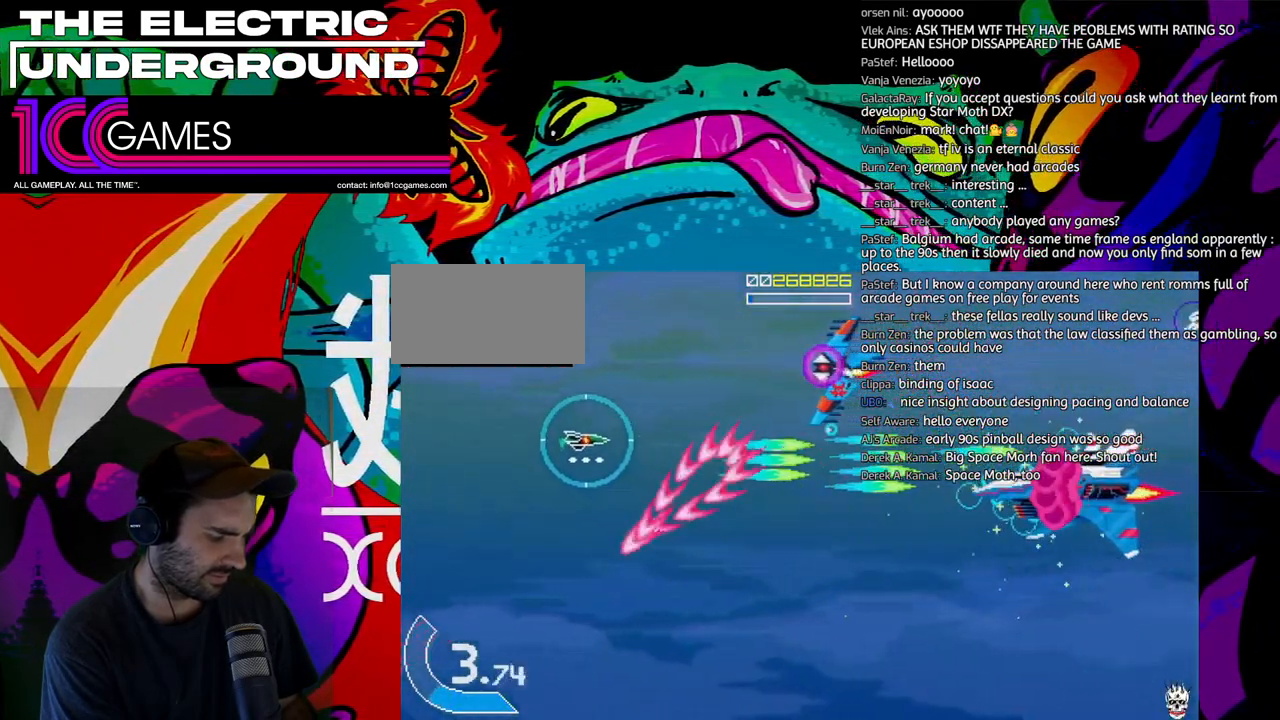
{"buttons": ["SQUARE", "TRIANGLE"], "left_stick": "down", "events": [[67, "left_stick", "up"], [333, "left_stick", "center"], [433, "left_stick", "down"]]}
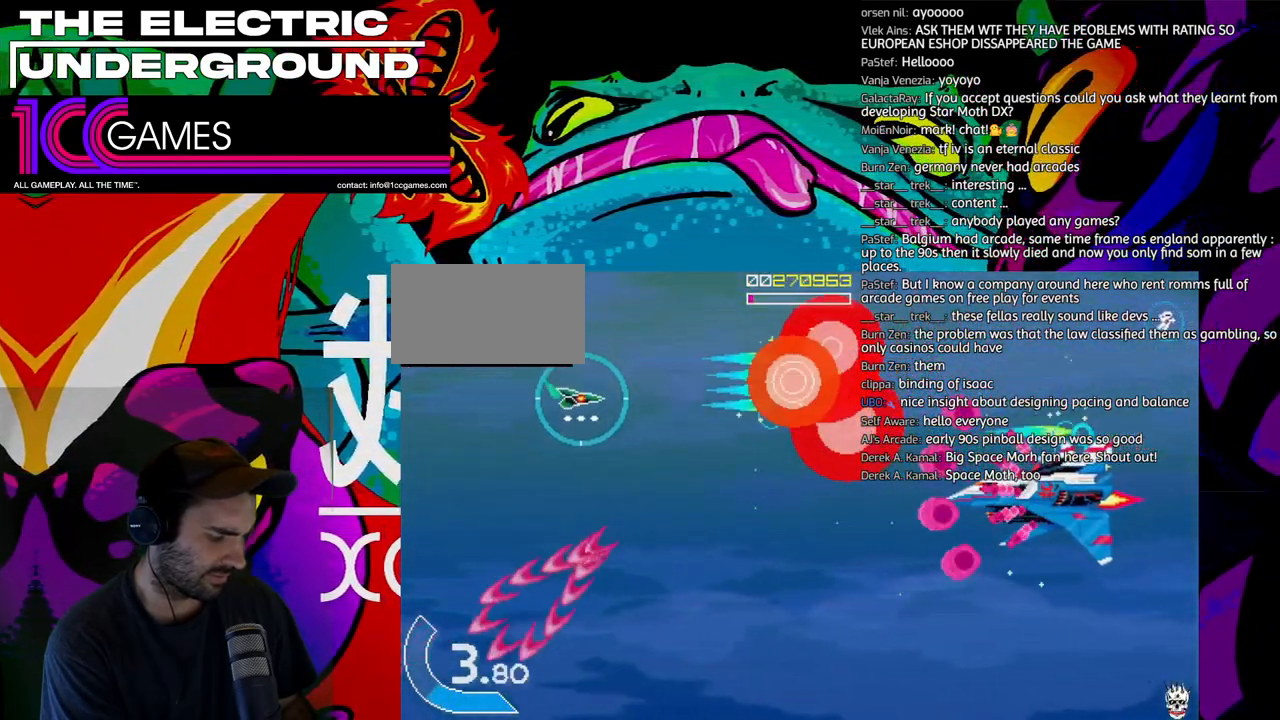
{"buttons": ["SQUARE", "TRIANGLE"], "left_stick": "down", "events": [[67, "left_stick", "center"], [167, "left_stick", "down"]]}
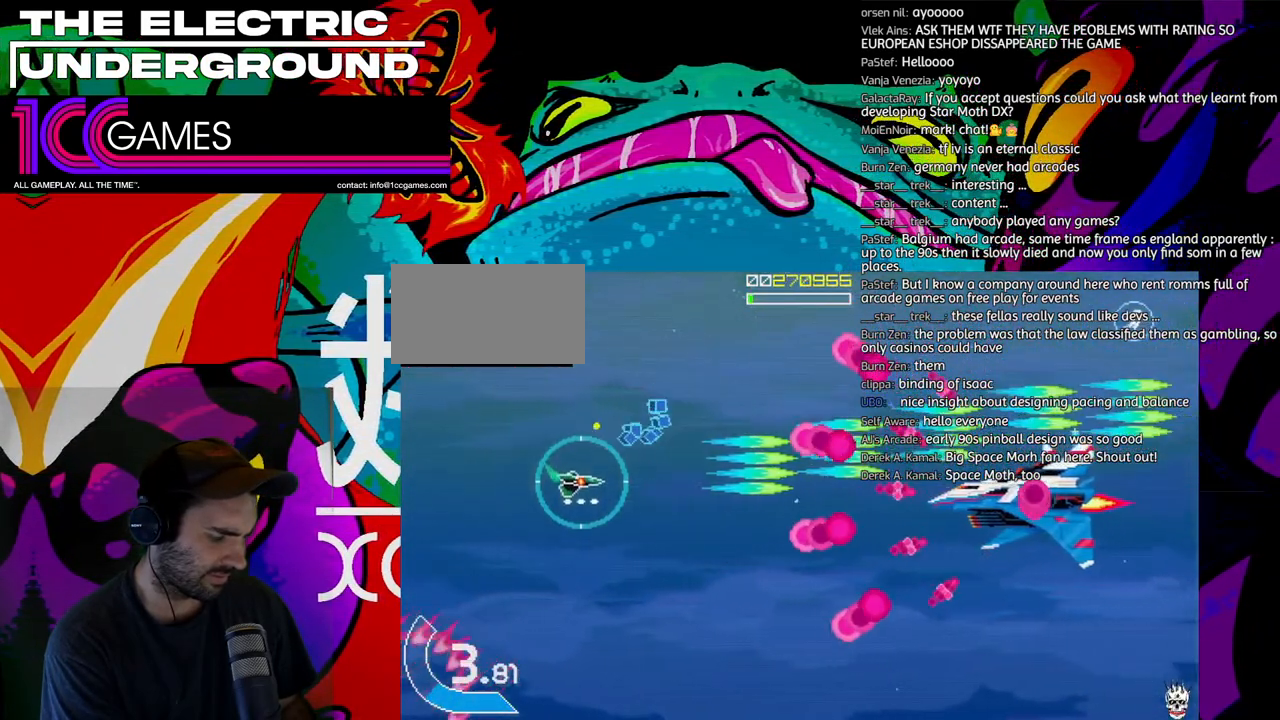
{"buttons": ["SQUARE", "TRIANGLE"], "left_stick": "center", "events": [[100, "left_stick", "center"]]}
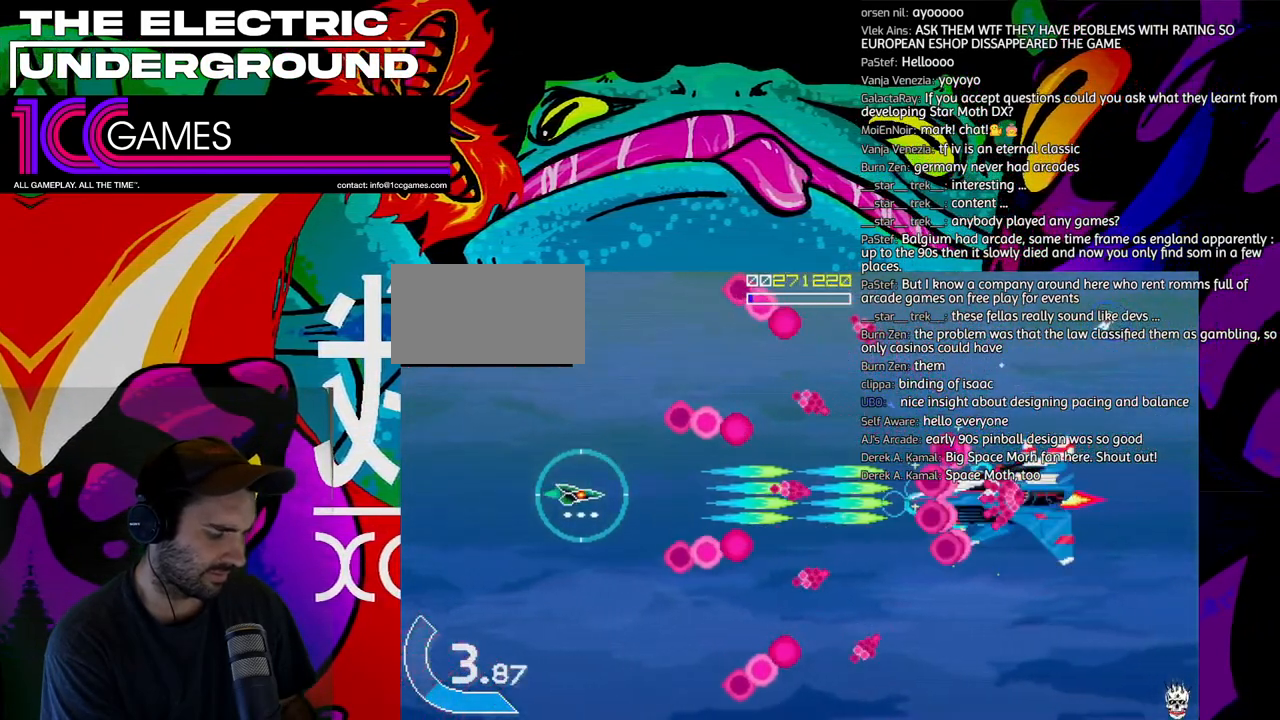
{"buttons": ["SQUARE", "TRIANGLE"], "left_stick": "down", "events": [[500, "left_stick", "down"]]}
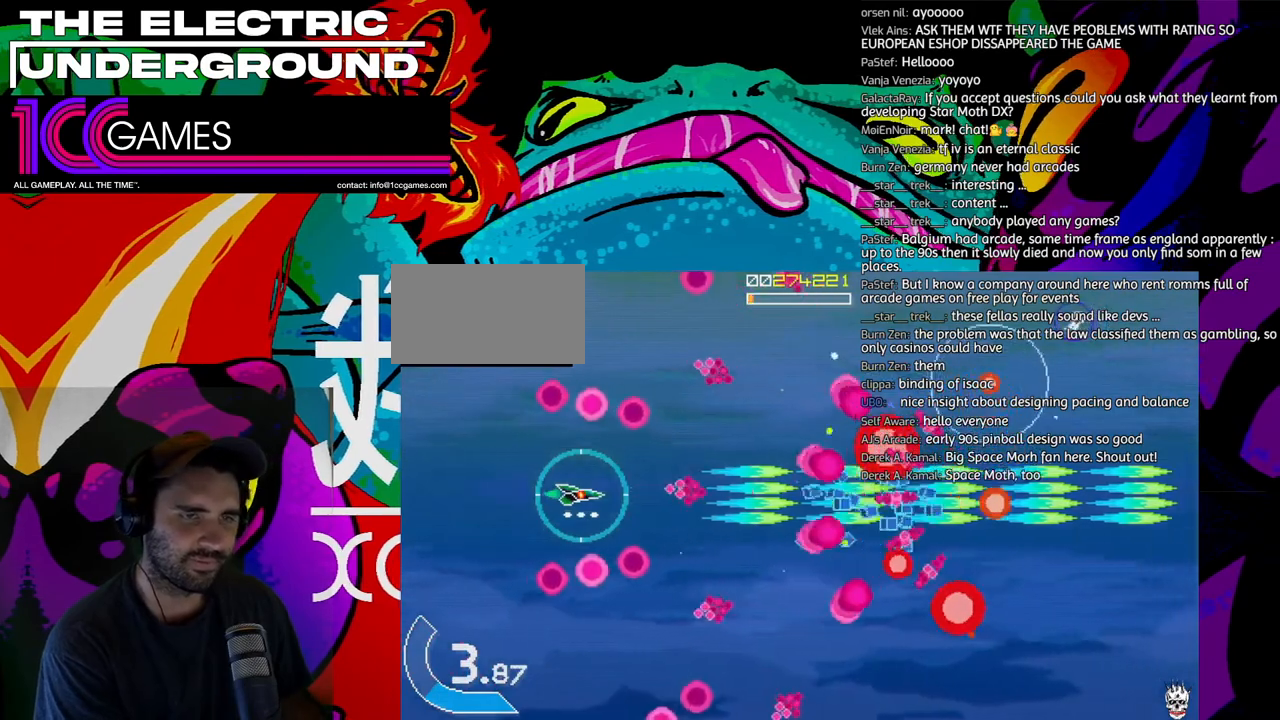
{"buttons": ["SQUARE", "TRIANGLE"], "left_stick": "center", "events": [[200, "left_stick", "center"], [267, "left_stick", "down-right"], [333, "left_stick", "center"]]}
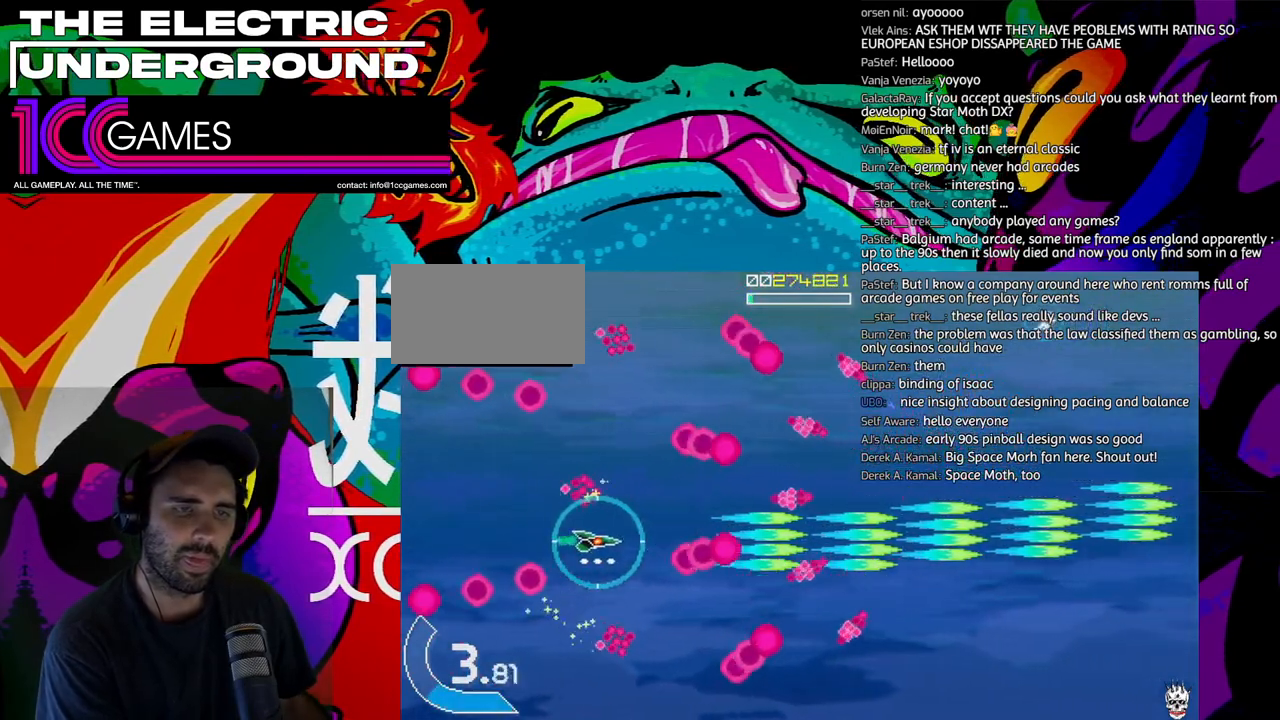
{"buttons": ["SQUARE", "TRIANGLE"], "left_stick": "center", "events": [[33, "left_stick", "up"], [167, "left_stick", "right"], [233, "left_stick", "center"]]}